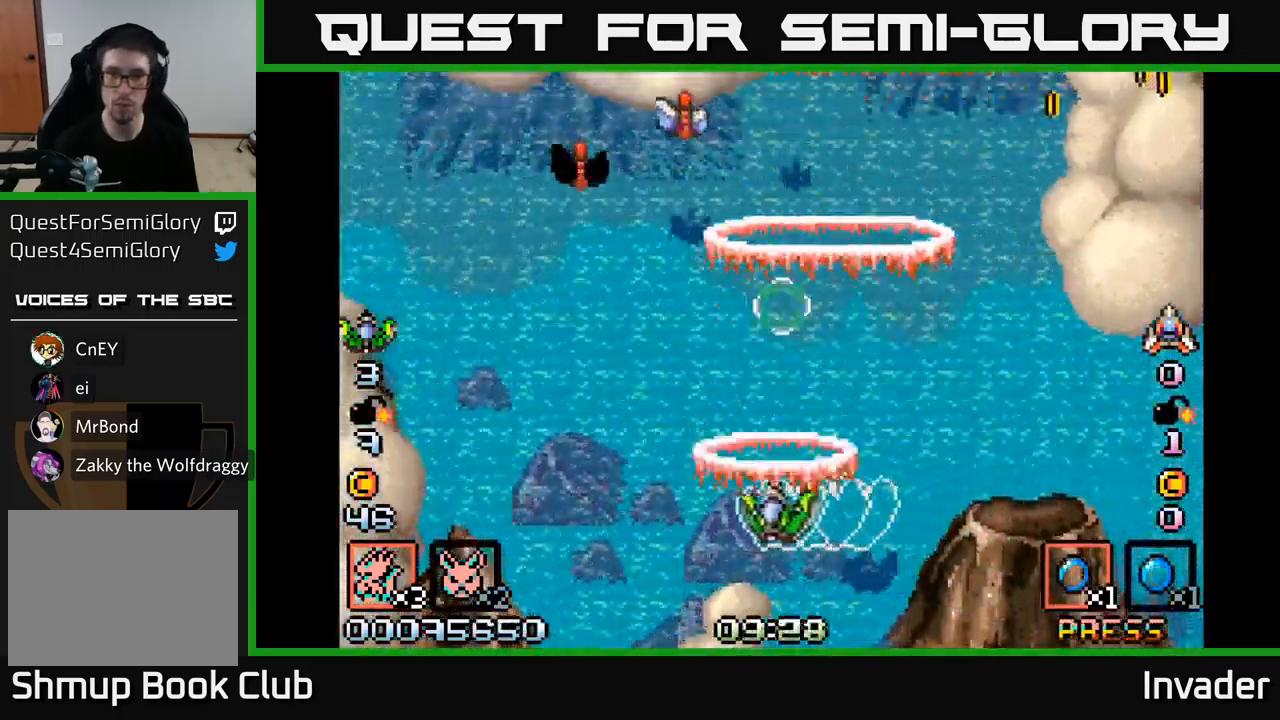
Gameplay with a controller (Xbox layout); each line is a JSON object with the inputs held at the frame after it. "events" lists button and stick changes between this image and that frame as [ms after this image, input, new state], when the widget could be followed in between. Not read: left_stick.
{"buttons": ["B", "DPAD_RIGHT"], "right_stick": "center", "events": [[17, "B", "down"], [150, "B", "up"], [217, "B", "down"], [283, "DPAD_DOWN", "down"], [283, "DPAD_LEFT", "up"], [317, "DPAD_RIGHT", "down"], [367, "B", "up"], [367, "DPAD_DOWN", "up"], [417, "B", "down"]]}
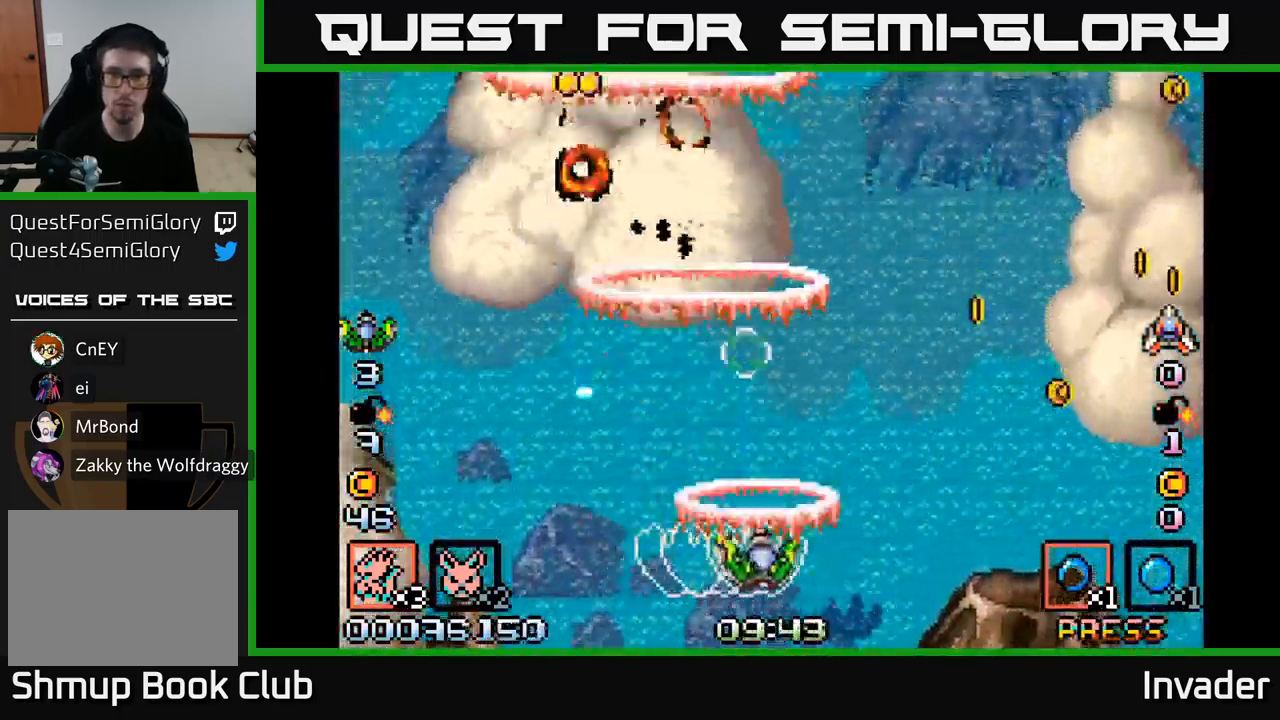
{"buttons": ["DPAD_UP", "DPAD_LEFT"], "right_stick": "center", "events": [[50, "B", "up"], [133, "B", "down"], [250, "B", "up"], [300, "DPAD_RIGHT", "up"], [333, "B", "down"], [333, "DPAD_LEFT", "down"], [483, "B", "up"], [483, "DPAD_UP", "down"]]}
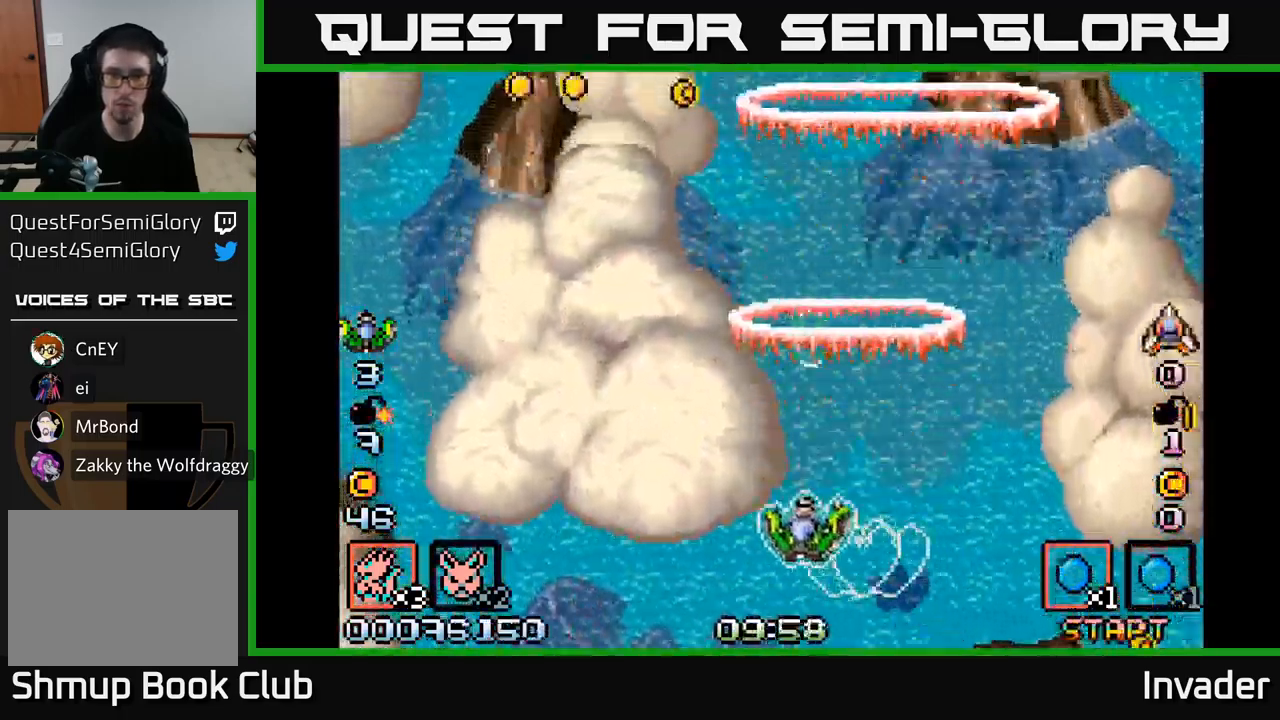
{"buttons": ["B", "DPAD_LEFT"], "right_stick": "center", "events": [[50, "B", "down"], [183, "B", "up"], [250, "B", "down"], [400, "B", "up"], [467, "DPAD_UP", "up"], [483, "B", "down"]]}
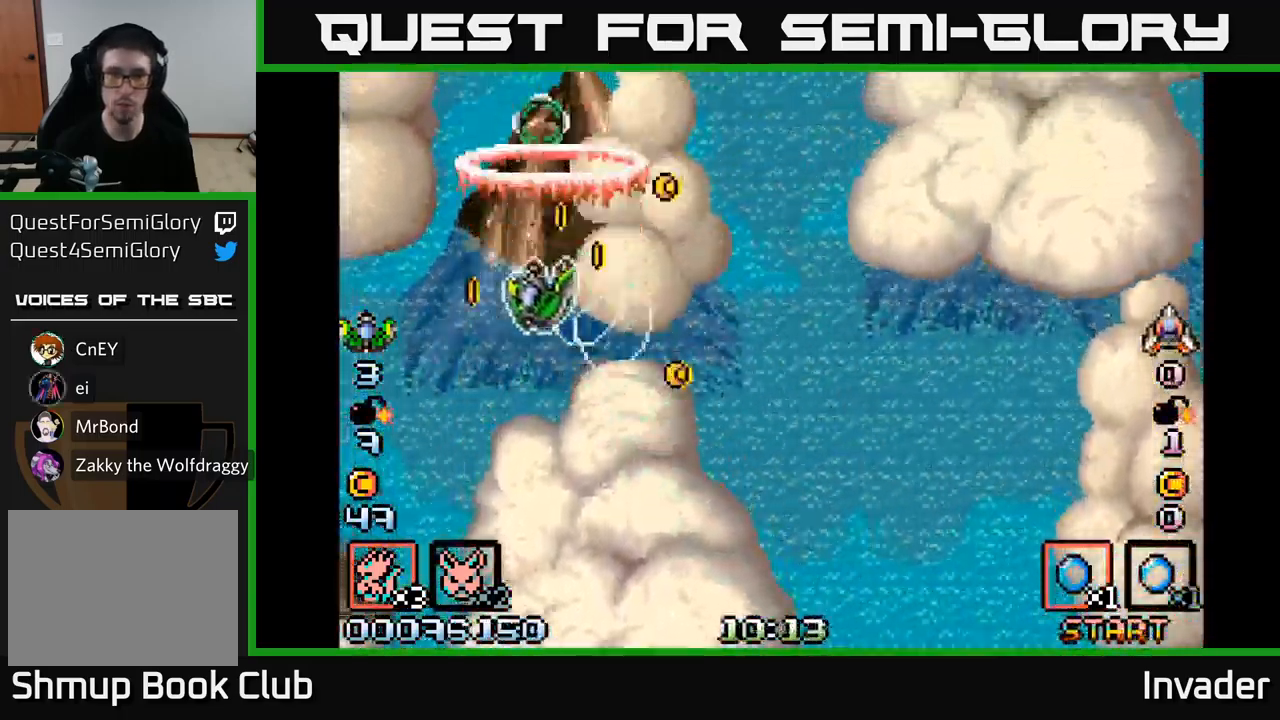
{"buttons": ["DPAD_DOWN", "DPAD_RIGHT"], "right_stick": "center", "events": [[33, "DPAD_DOWN", "down"], [67, "DPAD_LEFT", "up"], [100, "DPAD_RIGHT", "down"], [117, "B", "up"], [117, "DPAD_DOWN", "up"], [167, "B", "down"], [217, "DPAD_DOWN", "down"], [300, "B", "up"], [367, "B", "down"], [500, "B", "up"]]}
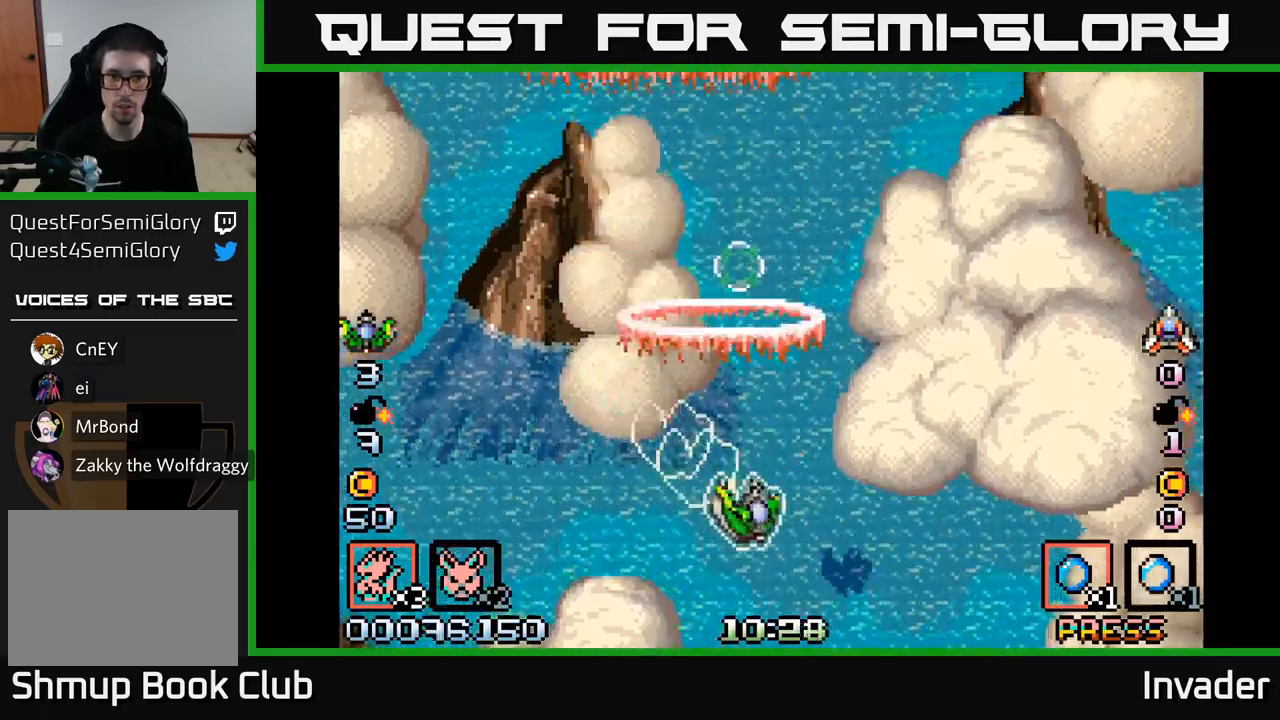
{"buttons": ["B"], "right_stick": "center", "events": [[34, "DPAD_DOWN", "up"], [50, "DPAD_RIGHT", "up"], [67, "B", "down"], [84, "DPAD_UP", "down"], [184, "B", "up"], [184, "DPAD_RIGHT", "down"], [217, "DPAD_UP", "up"], [267, "B", "down"], [317, "DPAD_DOWN", "down"], [317, "DPAD_RIGHT", "up"], [417, "B", "up"], [467, "DPAD_DOWN", "up"], [500, "B", "down"]]}
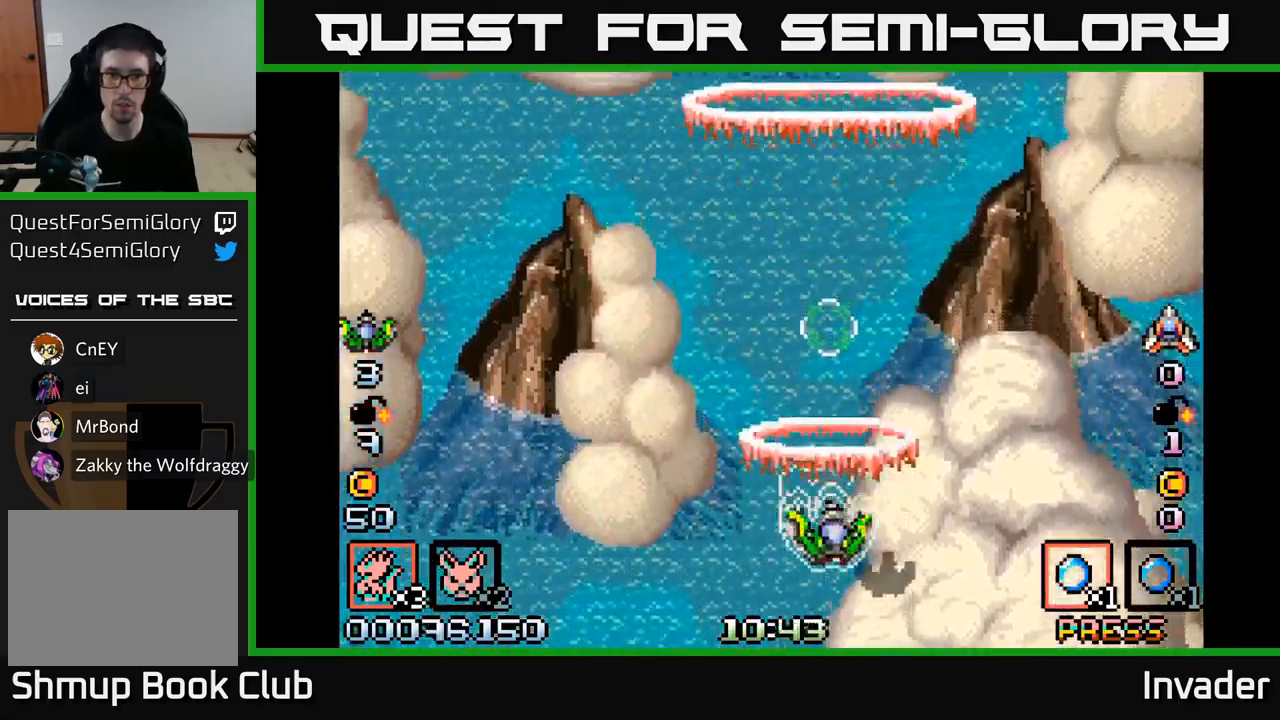
{"buttons": [], "right_stick": "center", "events": [[150, "B", "up"]]}
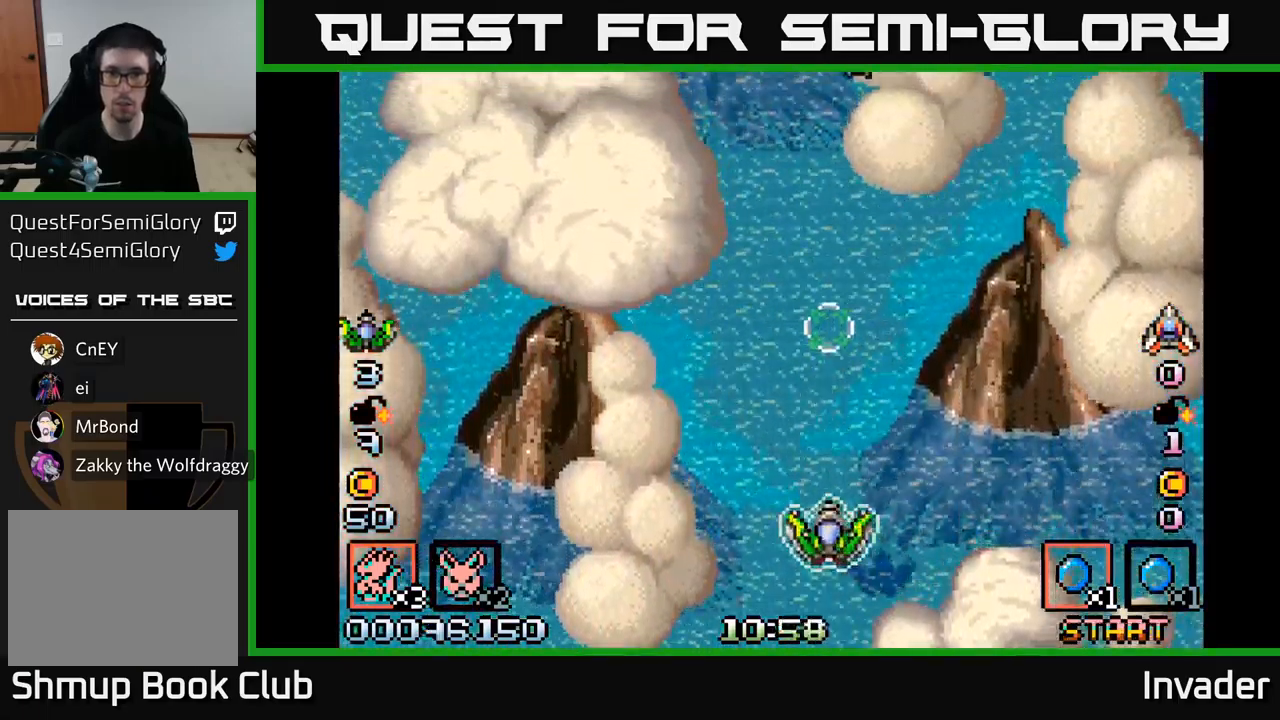
{"buttons": [], "right_stick": "center", "events": [[50, "B", "down"], [250, "B", "up"], [334, "B", "down"], [500, "B", "up"]]}
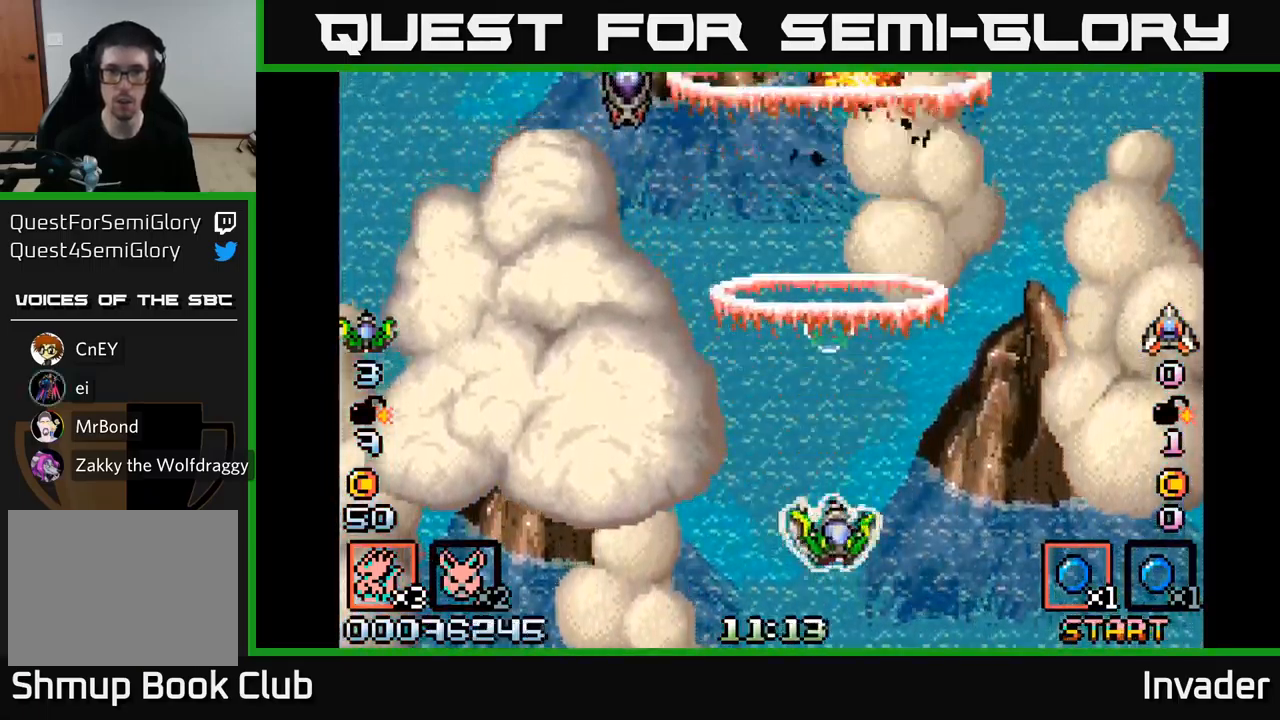
{"buttons": ["B", "DPAD_LEFT"], "right_stick": "center", "events": [[17, "DPAD_RIGHT", "down"], [34, "B", "down"], [150, "DPAD_RIGHT", "up"], [184, "DPAD_LEFT", "down"], [200, "B", "up"], [284, "B", "down"], [417, "B", "up"], [484, "B", "down"]]}
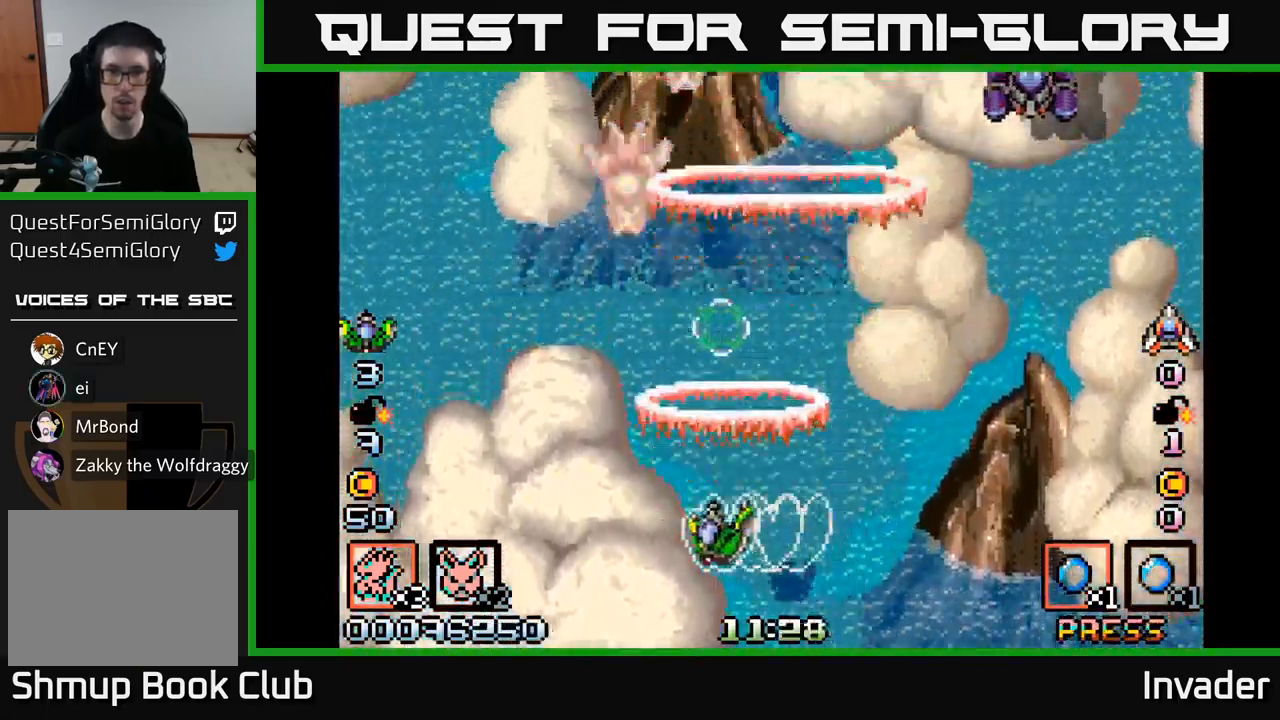
{"buttons": ["B", "DPAD_RIGHT"], "right_stick": "center", "events": [[117, "B", "up"], [134, "DPAD_LEFT", "up"], [167, "B", "down"], [167, "DPAD_RIGHT", "down"], [317, "B", "up"], [384, "B", "down"]]}
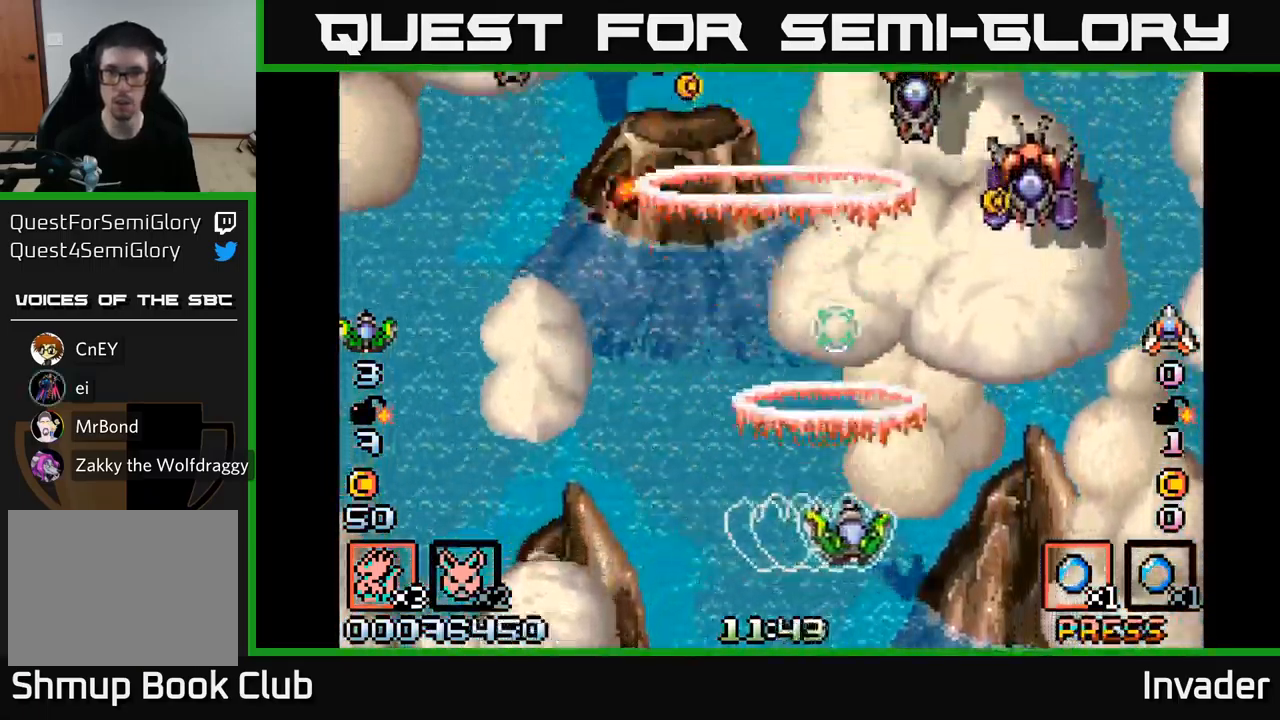
{"buttons": ["B", "DPAD_UP", "DPAD_LEFT"], "right_stick": "center"}
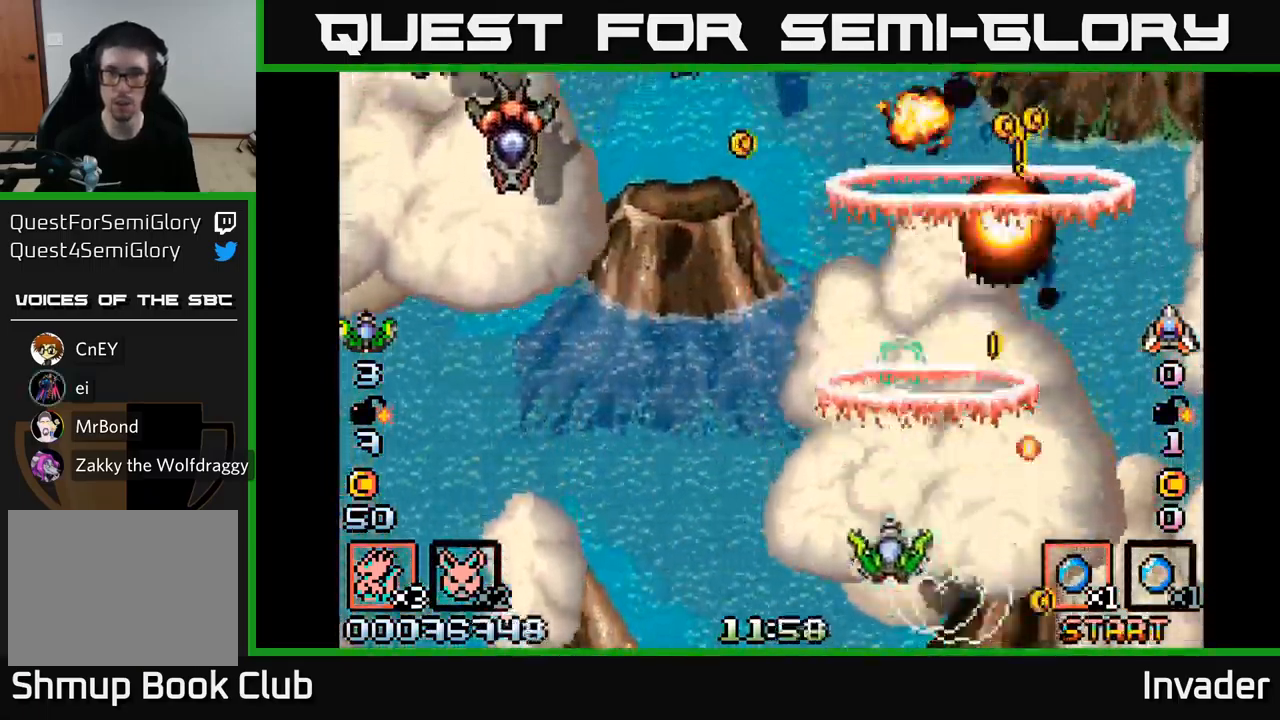
{"buttons": ["DPAD_LEFT"], "right_stick": "center", "events": [[67, "DPAD_UP", "up"], [84, "B", "up"], [167, "B", "down"], [300, "B", "up"], [384, "B", "down"], [484, "B", "up"]]}
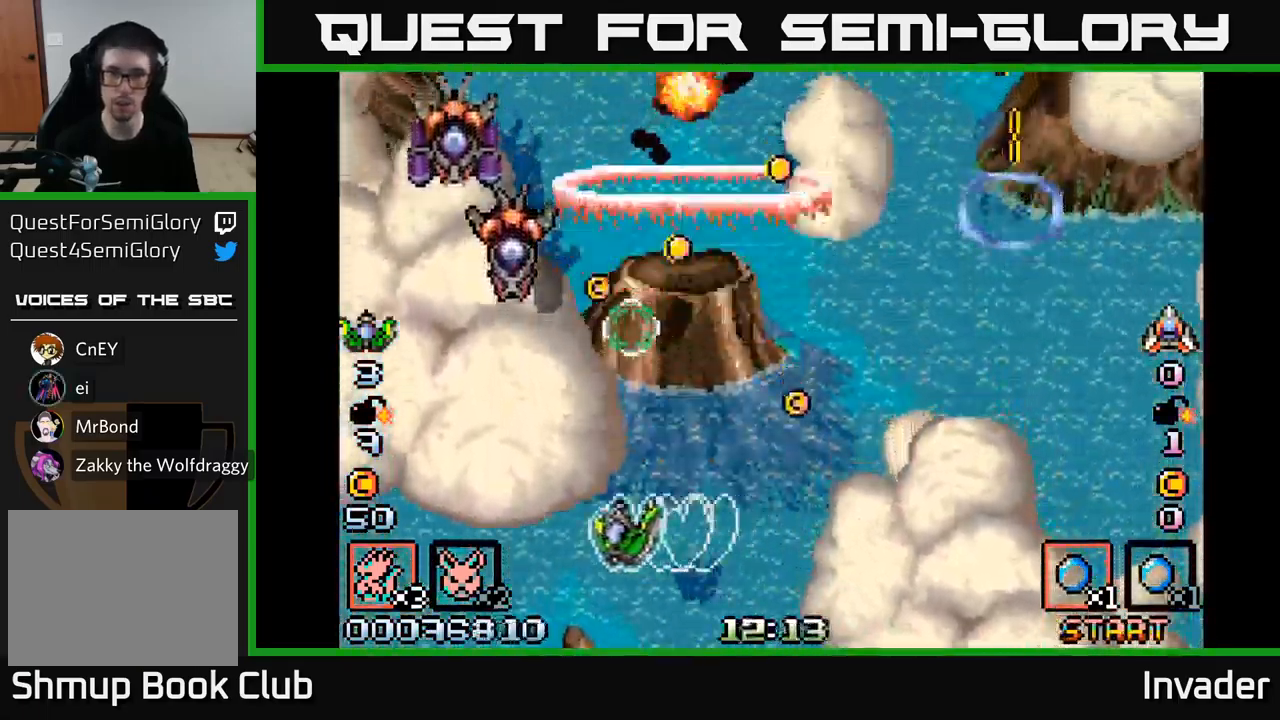
{"buttons": ["B", "DPAD_RIGHT"], "right_stick": "center", "events": [[67, "B", "down"], [150, "DPAD_DOWN", "down"], [217, "B", "up"], [234, "B", "down"], [250, "DPAD_LEFT", "up"], [334, "DPAD_RIGHT", "down"], [350, "DPAD_DOWN", "up"]]}
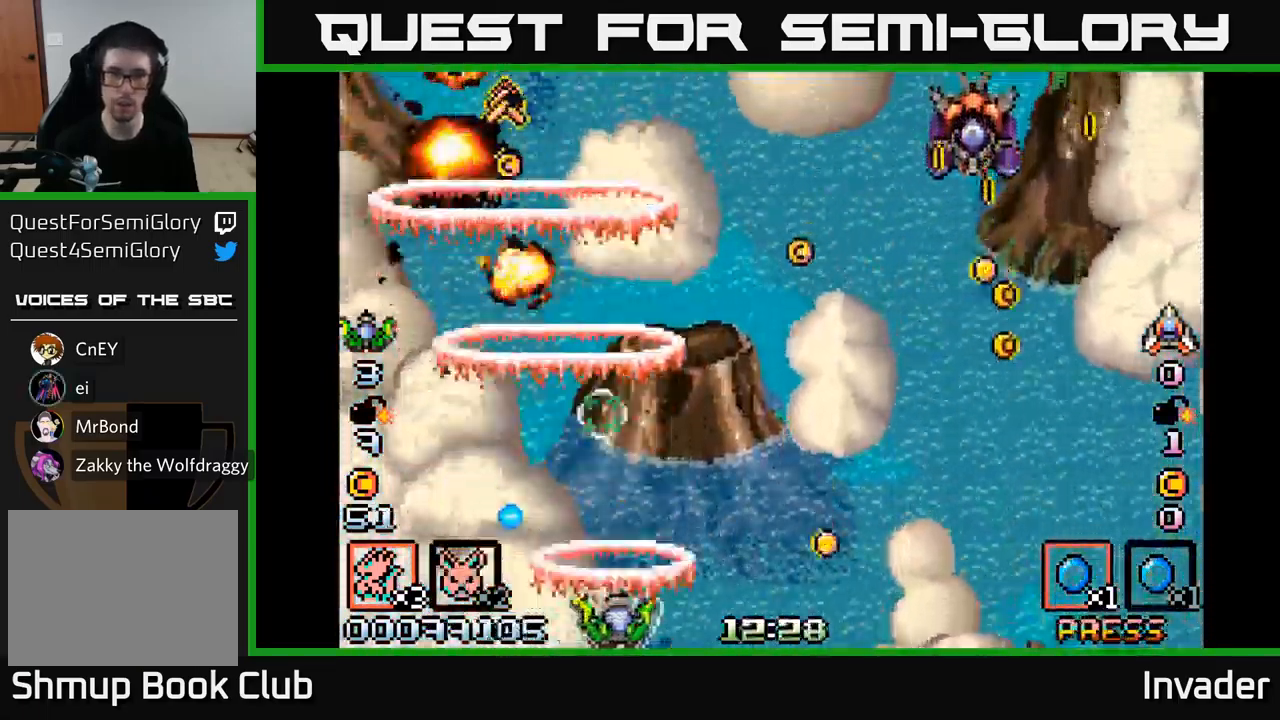
{"buttons": ["B", "DPAD_RIGHT"], "right_stick": "center", "events": [[34, "B", "up"], [100, "B", "down"], [134, "DPAD_UP", "down"], [217, "B", "up"], [250, "DPAD_UP", "up"], [300, "B", "down"], [417, "B", "up"], [484, "B", "down"]]}
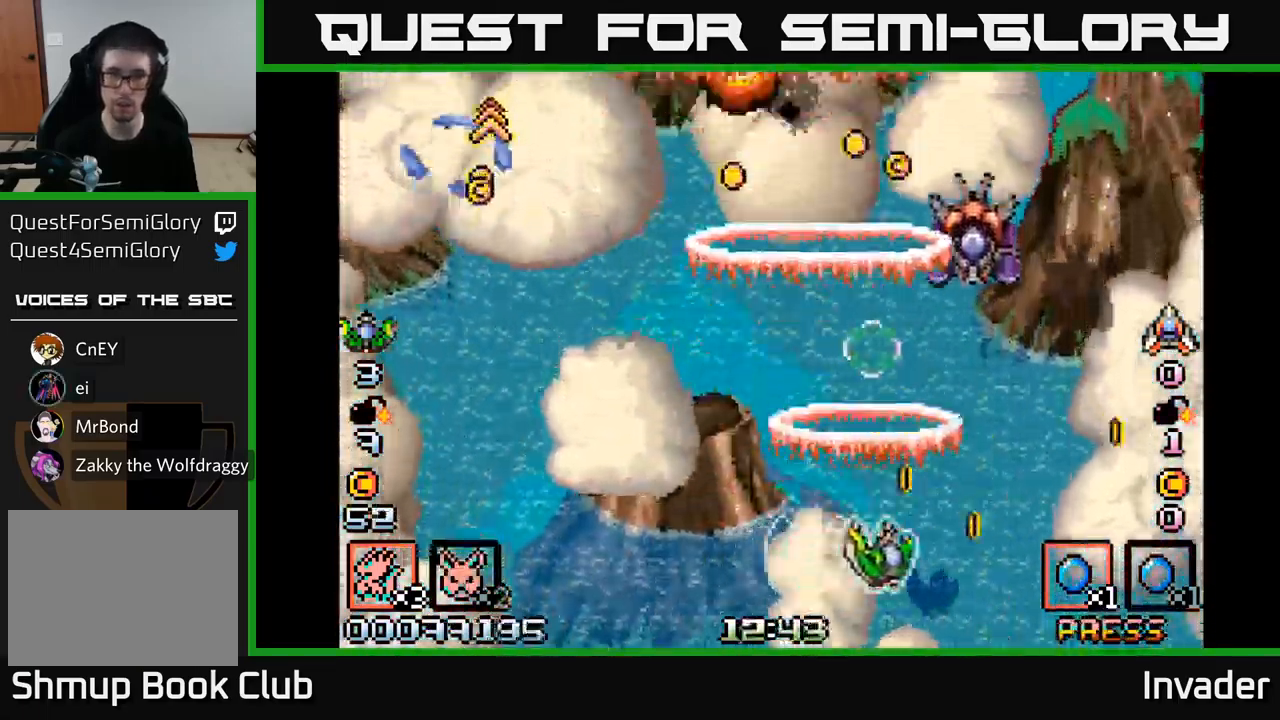
{"buttons": ["DPAD_LEFT"], "right_stick": "center", "events": [[100, "B", "up"], [184, "B", "down"], [200, "DPAD_RIGHT", "up"], [234, "DPAD_LEFT", "down"], [284, "B", "up"], [350, "B", "down"], [466, "B", "up"]]}
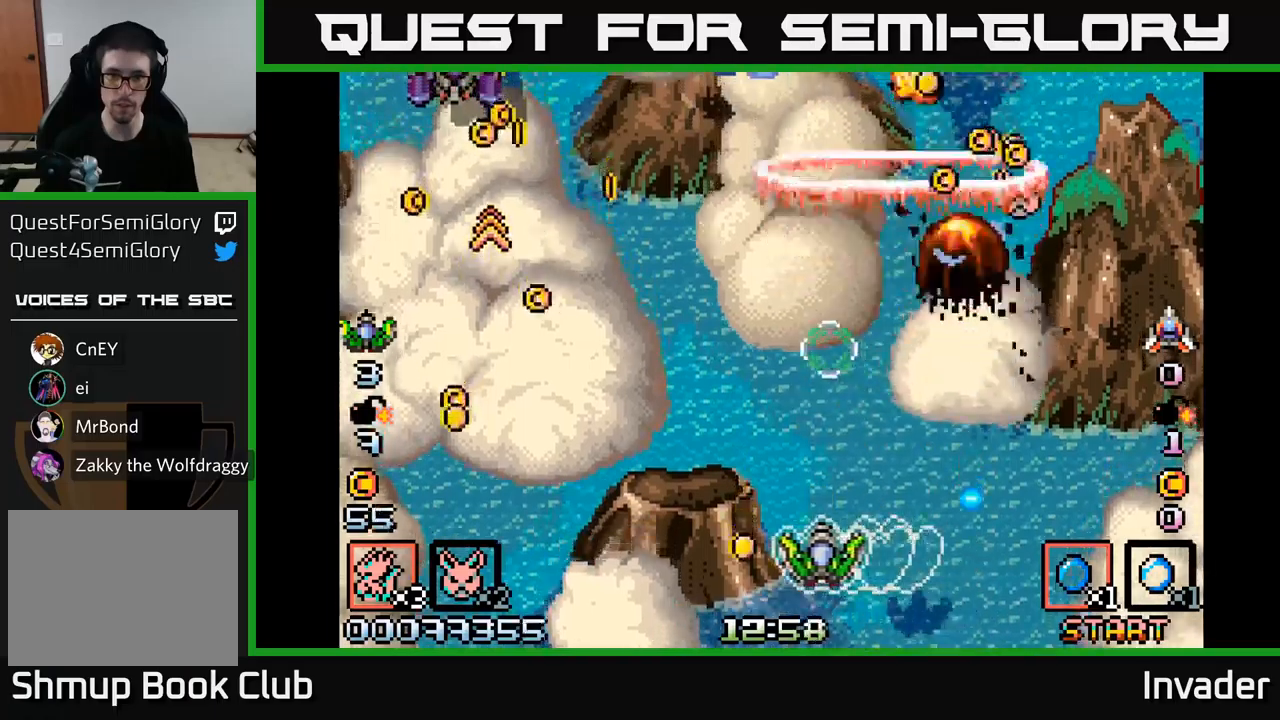
{"buttons": ["B", "DPAD_LEFT"], "right_stick": "center", "events": [[50, "B", "down"], [166, "B", "up"], [233, "B", "down"], [366, "B", "up"], [433, "B", "down"]]}
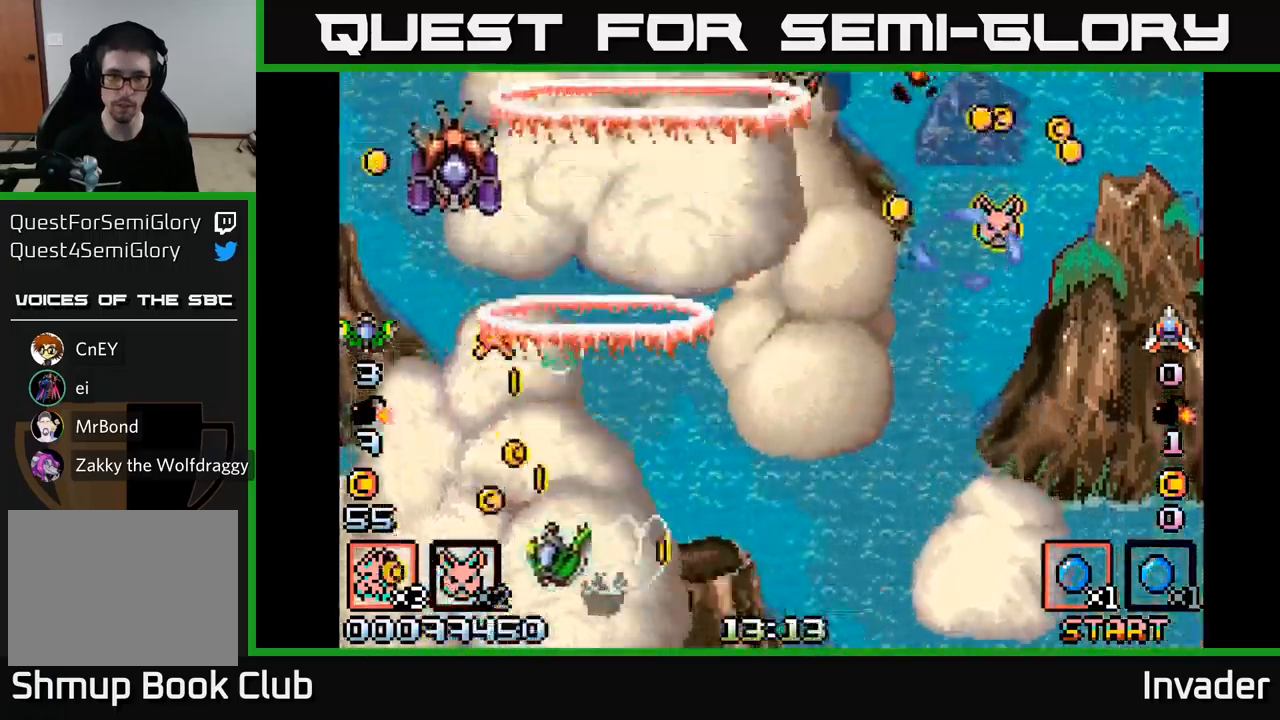
{"buttons": ["DPAD_DOWN", "DPAD_RIGHT"], "right_stick": "center"}
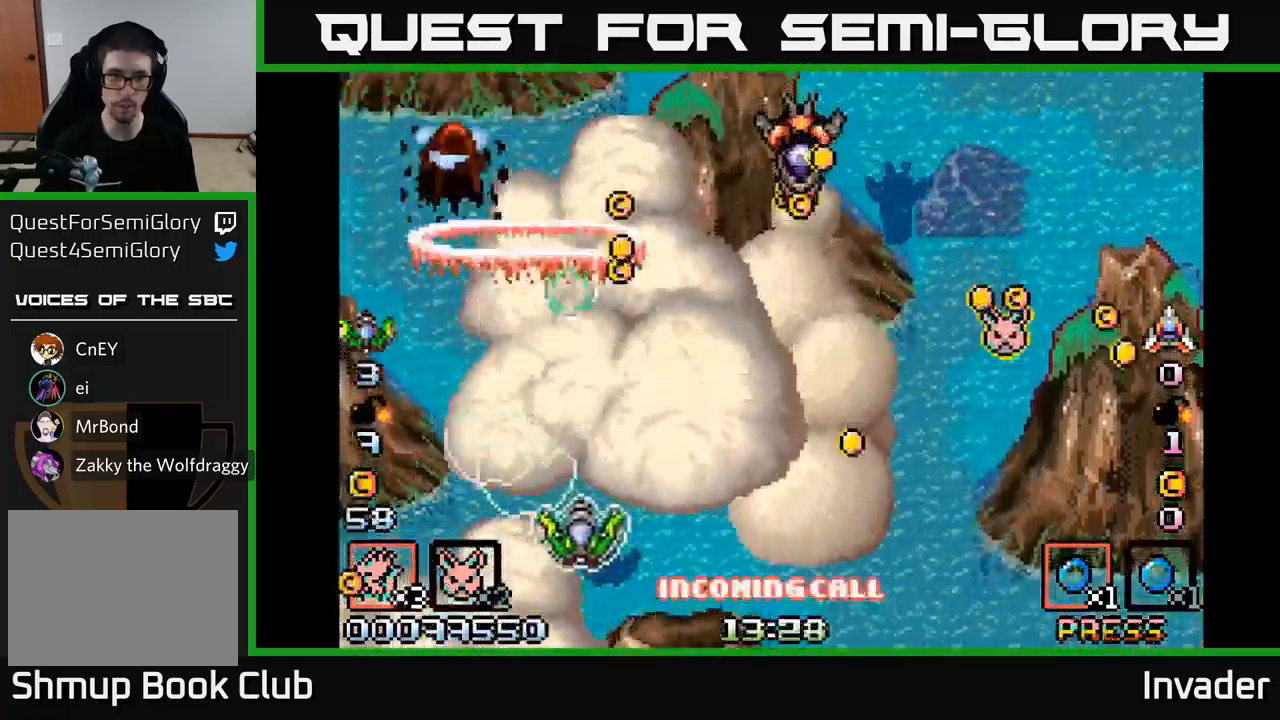
{"buttons": ["B", "DPAD_LEFT"], "right_stick": "center", "events": [[33, "B", "down"], [83, "DPAD_DOWN", "up"], [166, "B", "up"], [216, "B", "down"], [383, "DPAD_DOWN", "down"], [383, "DPAD_RIGHT", "up"], [400, "DPAD_LEFT", "down"], [466, "DPAD_DOWN", "up"]]}
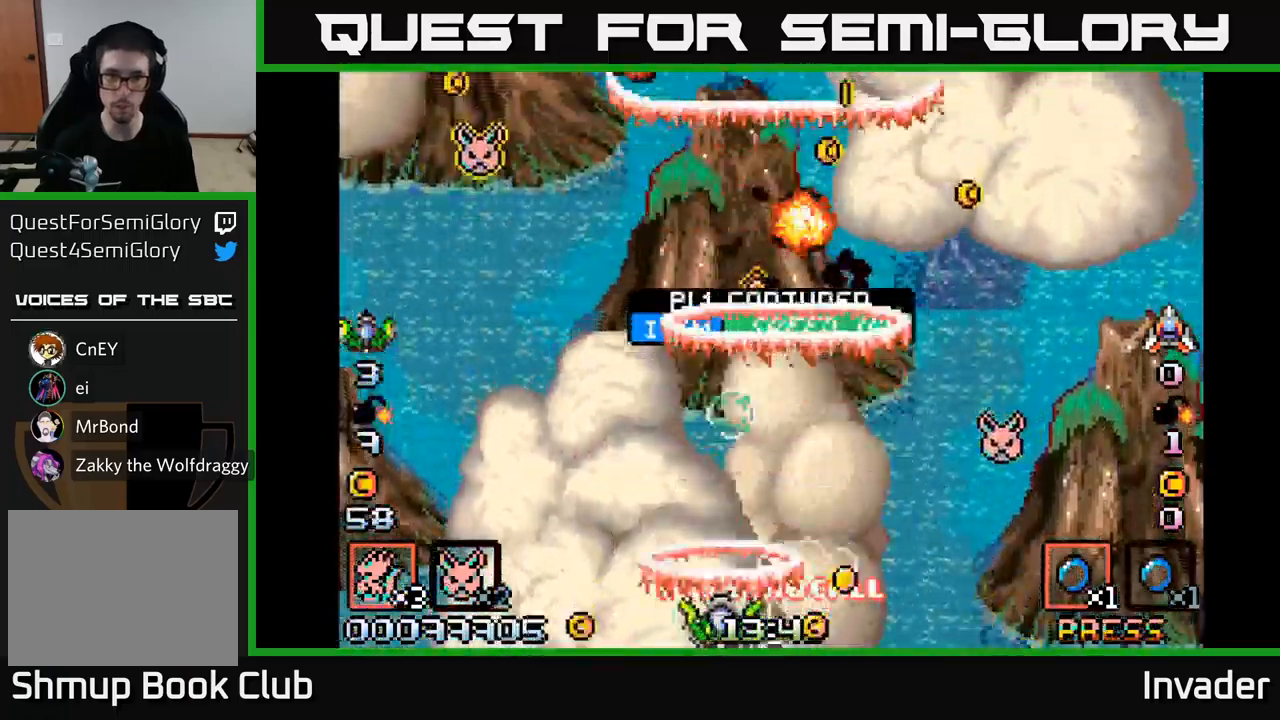
{"buttons": ["DPAD_UP"], "right_stick": "center", "events": [[33, "B", "up"], [100, "B", "down"], [133, "DPAD_UP", "down"], [166, "DPAD_LEFT", "up"], [200, "DPAD_RIGHT", "down"], [233, "B", "up"], [283, "B", "down"], [433, "B", "up"], [483, "DPAD_RIGHT", "up"]]}
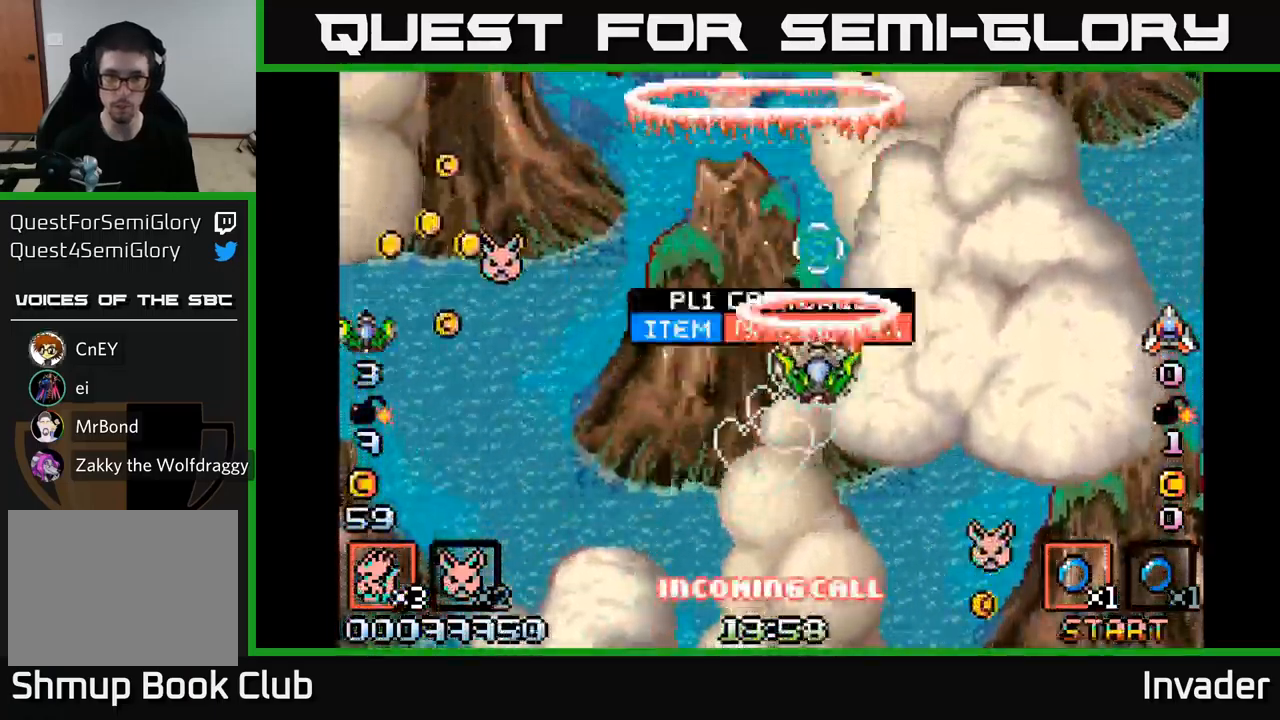
{"buttons": ["B", "DPAD_LEFT"], "right_stick": "center", "events": [[16, "B", "down"], [16, "DPAD_UP", "up"], [33, "DPAD_LEFT", "down"], [66, "DPAD_DOWN", "down"], [266, "DPAD_DOWN", "up"], [350, "B", "up"], [383, "DPAD_DOWN", "down"], [433, "B", "down"], [466, "DPAD_DOWN", "up"]]}
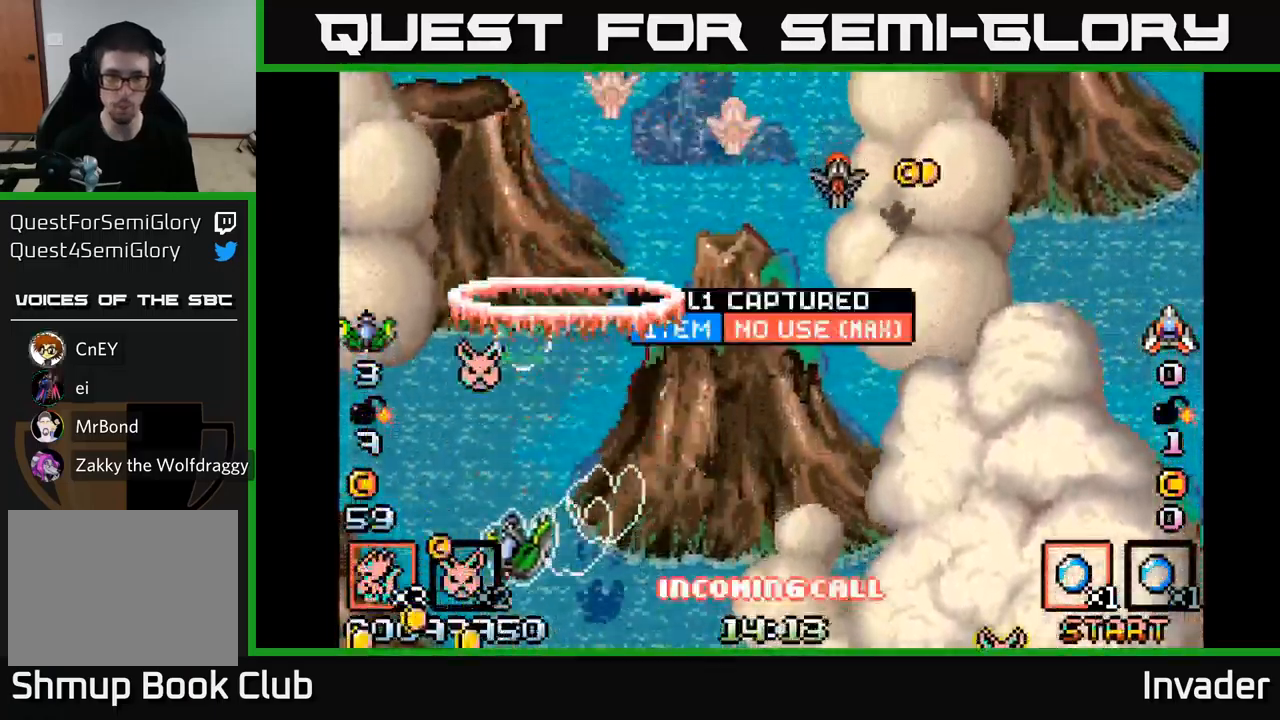
{"buttons": ["B", "DPAD_RIGHT"], "right_stick": "center", "events": [[50, "B", "up"], [100, "DPAD_DOWN", "down"], [116, "B", "down"], [150, "DPAD_LEFT", "up"], [183, "DPAD_RIGHT", "down"], [233, "DPAD_DOWN", "up"], [416, "B", "up"], [500, "B", "down"]]}
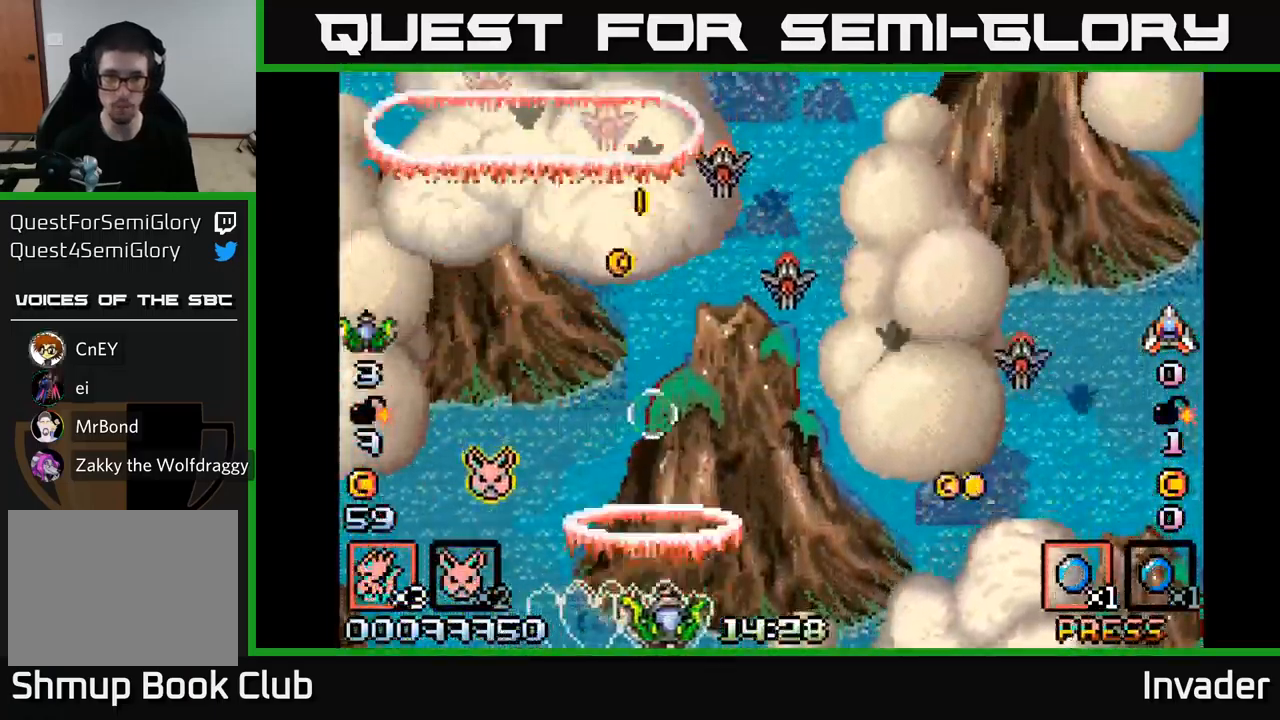
{"buttons": ["B", "DPAD_UP", "DPAD_LEFT"], "right_stick": "center", "events": [[116, "B", "up"], [150, "B", "down"], [250, "DPAD_RIGHT", "up"], [266, "B", "up"], [316, "B", "down"], [433, "B", "up"], [466, "DPAD_UP", "down"], [500, "B", "down"], [500, "DPAD_LEFT", "down"]]}
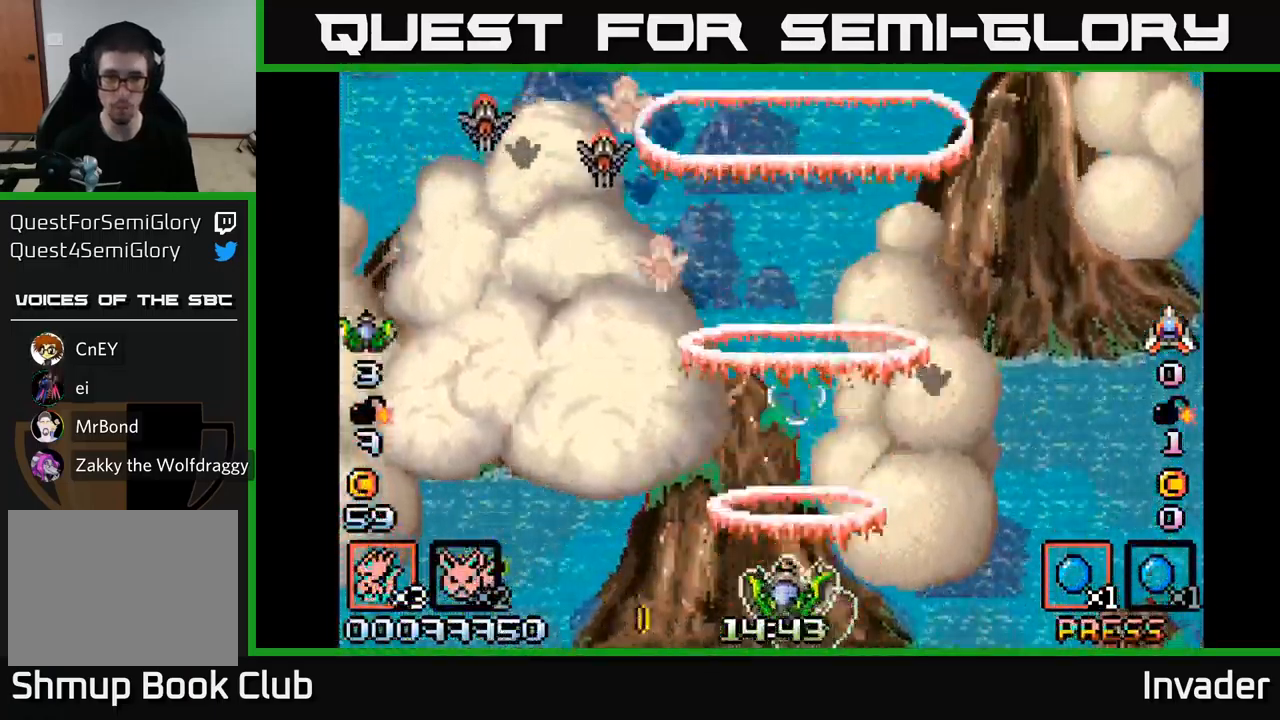
{"buttons": ["B", "DPAD_LEFT"], "right_stick": "center", "events": [[133, "B", "up"], [133, "DPAD_LEFT", "up"], [183, "L2", "down"], [233, "DPAD_UP", "up"], [266, "B", "down"], [266, "L2", "up"], [283, "DPAD_DOWN", "down"], [316, "DPAD_LEFT", "down"], [383, "B", "up"], [400, "DPAD_DOWN", "up"], [450, "B", "down"]]}
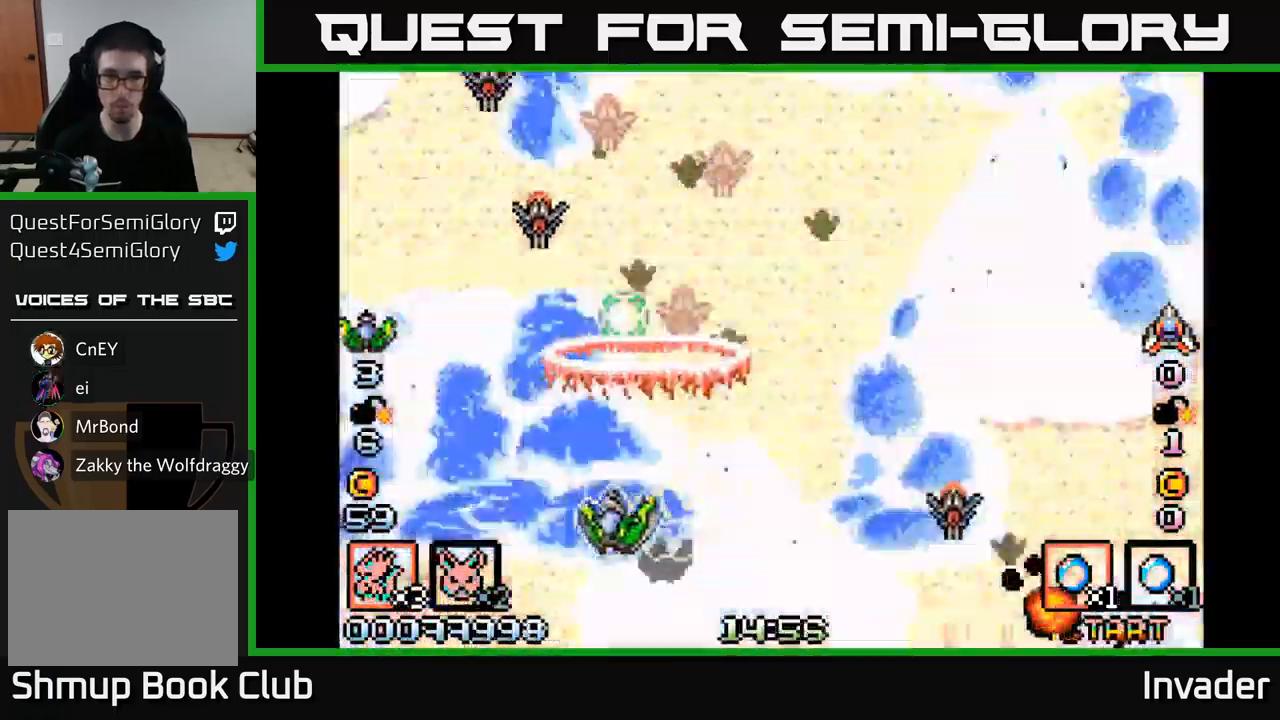
{"buttons": [], "right_stick": "center", "events": [[33, "DPAD_LEFT", "up"], [66, "B", "up"], [133, "B", "down"], [283, "B", "up"], [316, "B", "down"], [433, "B", "up"]]}
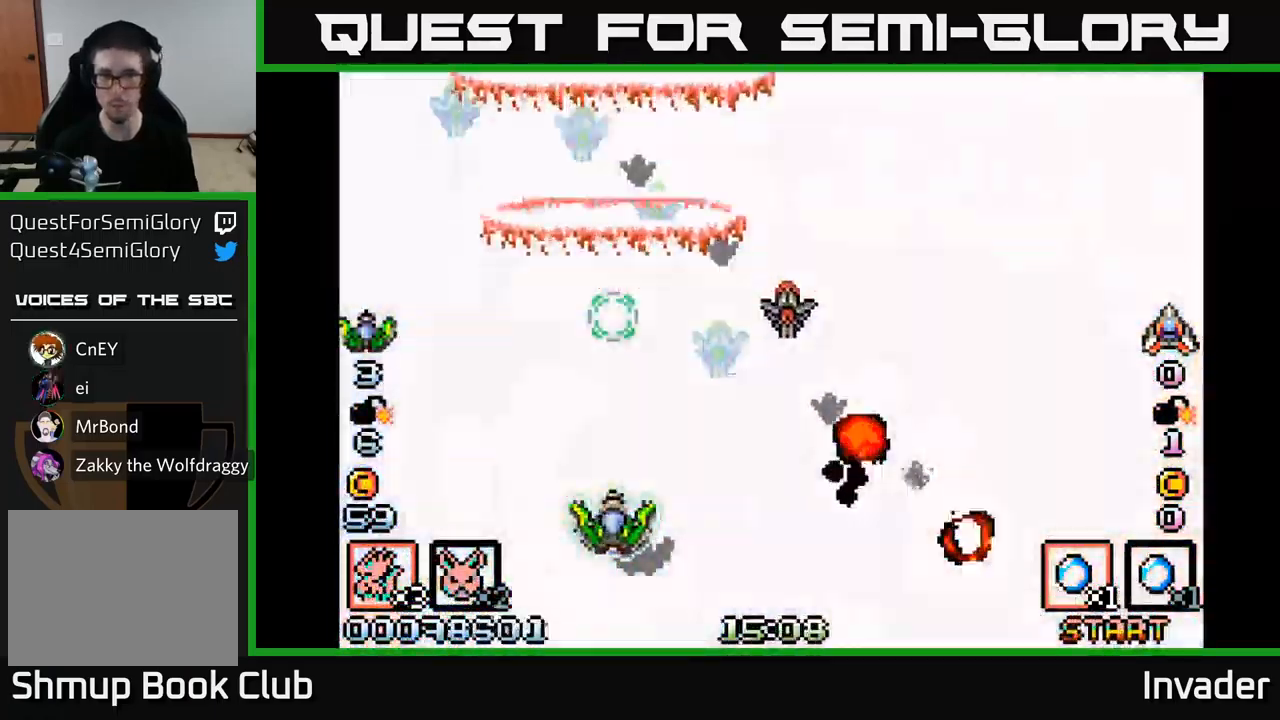
{"buttons": ["B"], "right_stick": "center", "events": [[50, "B", "down"], [133, "B", "up"], [250, "B", "down"], [366, "B", "up"], [467, "B", "down"]]}
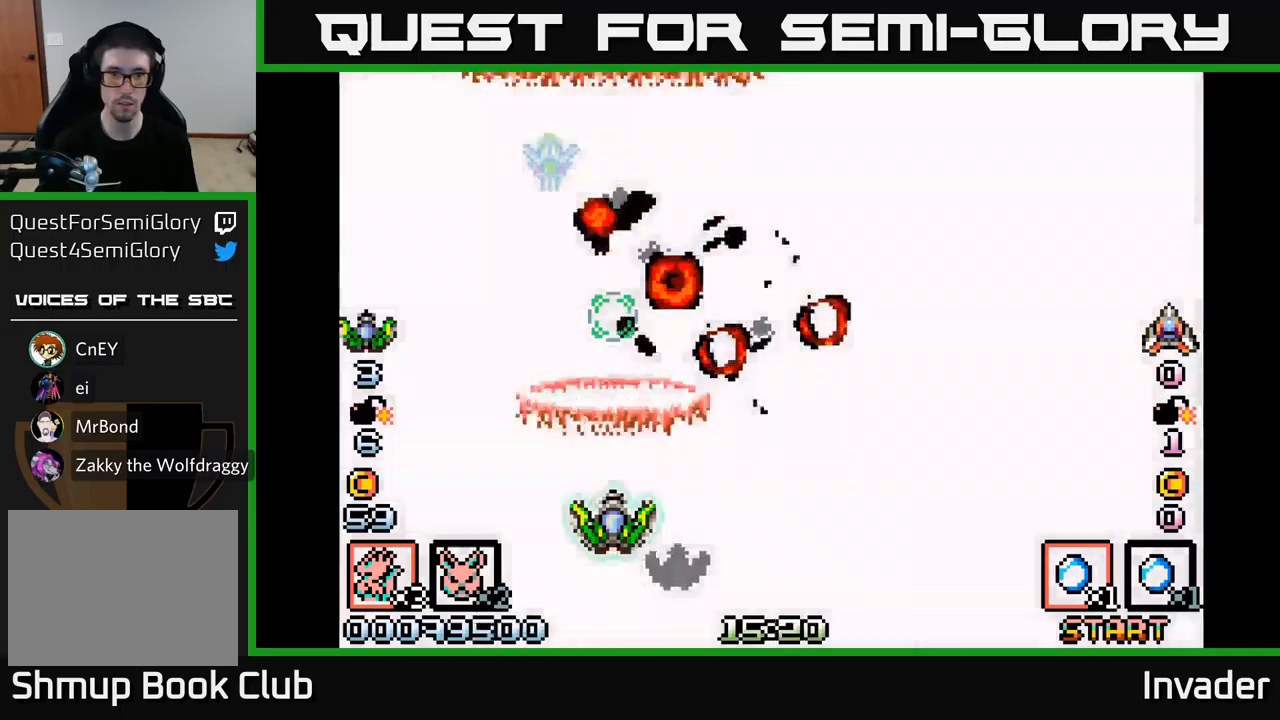
{"buttons": ["B", "DPAD_UP"], "right_stick": "center", "events": [[100, "B", "up"], [183, "B", "down"], [250, "DPAD_RIGHT", "down"], [300, "B", "up"], [400, "B", "down"], [467, "DPAD_RIGHT", "up"], [483, "DPAD_UP", "down"]]}
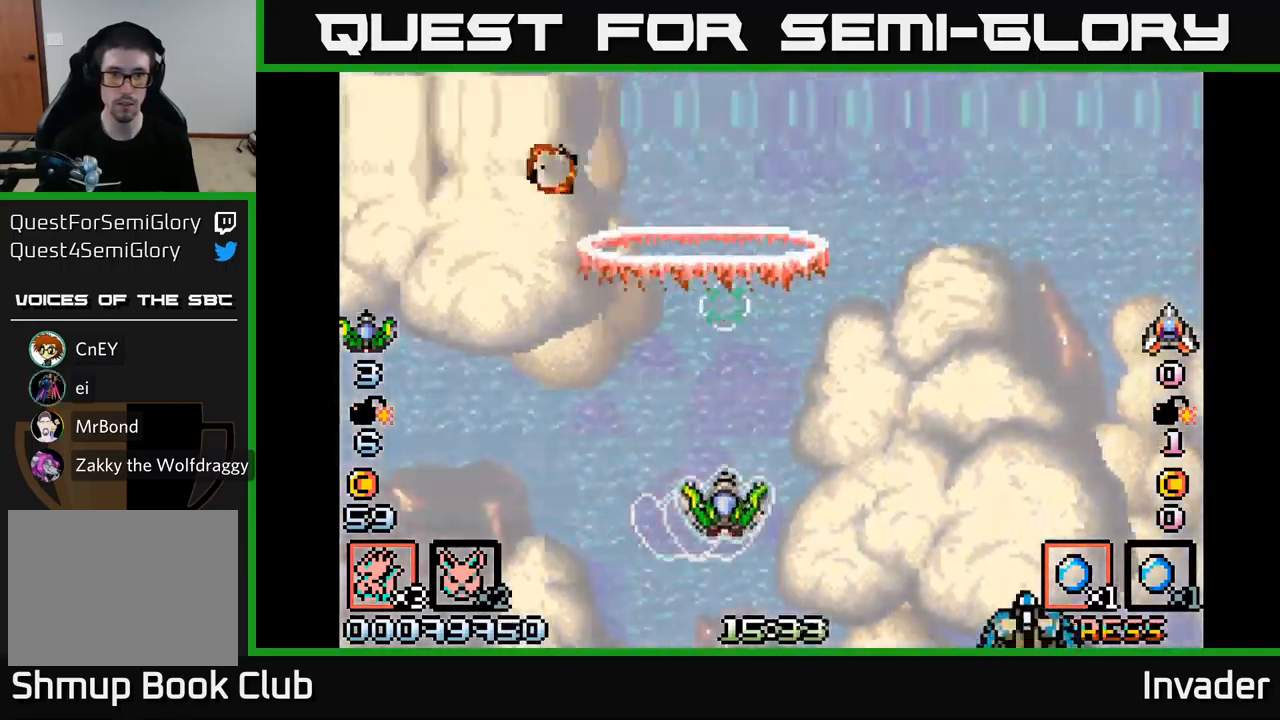
{"buttons": ["DPAD_DOWN", "DPAD_RIGHT"], "right_stick": "center", "events": [[17, "B", "up"], [100, "B", "down"], [100, "DPAD_UP", "up"], [233, "B", "up"], [300, "B", "down"], [383, "DPAD_RIGHT", "down"], [450, "B", "up"], [500, "DPAD_DOWN", "down"]]}
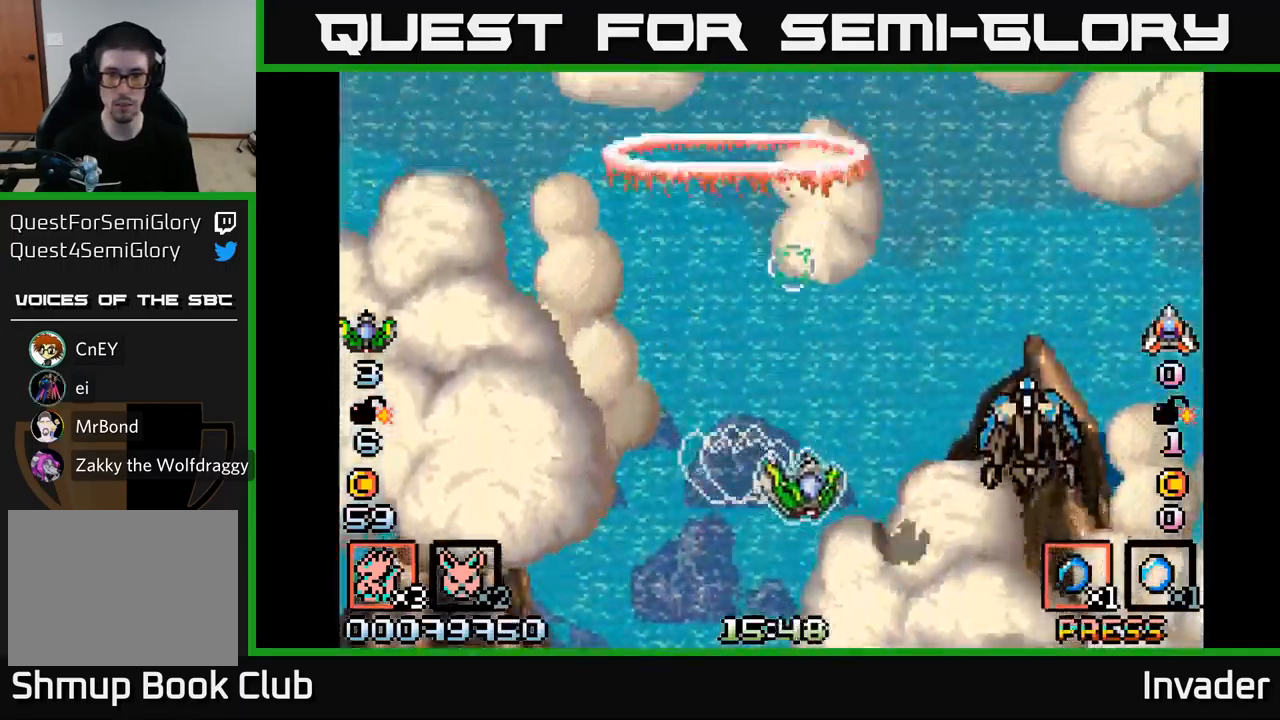
{"buttons": ["B"], "right_stick": "center", "events": [[33, "B", "down"], [183, "B", "up"], [250, "B", "down"], [283, "DPAD_RIGHT", "up"], [300, "DPAD_DOWN", "up"], [383, "B", "up"], [417, "B", "down"]]}
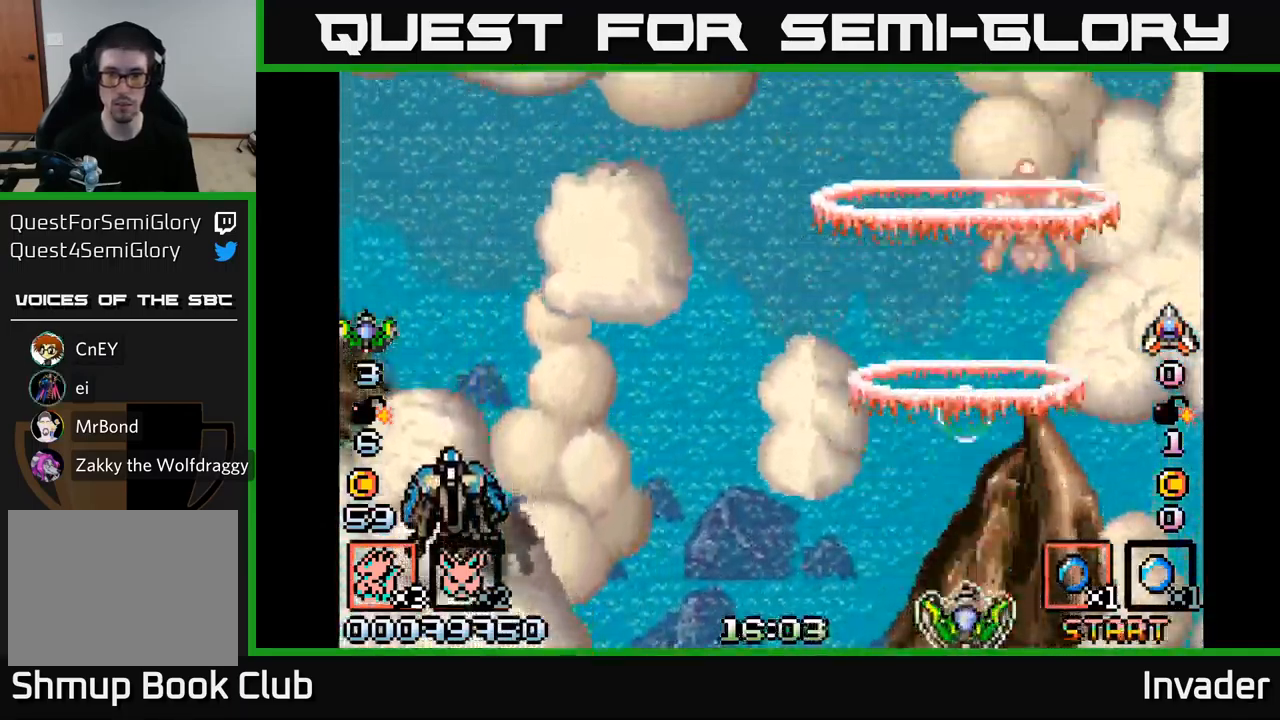
{"buttons": ["B", "DPAD_LEFT"], "right_stick": "center", "events": [[67, "B", "up"], [117, "B", "down"], [250, "B", "up"], [300, "B", "down"], [433, "B", "up"], [450, "DPAD_LEFT", "down"], [483, "B", "down"]]}
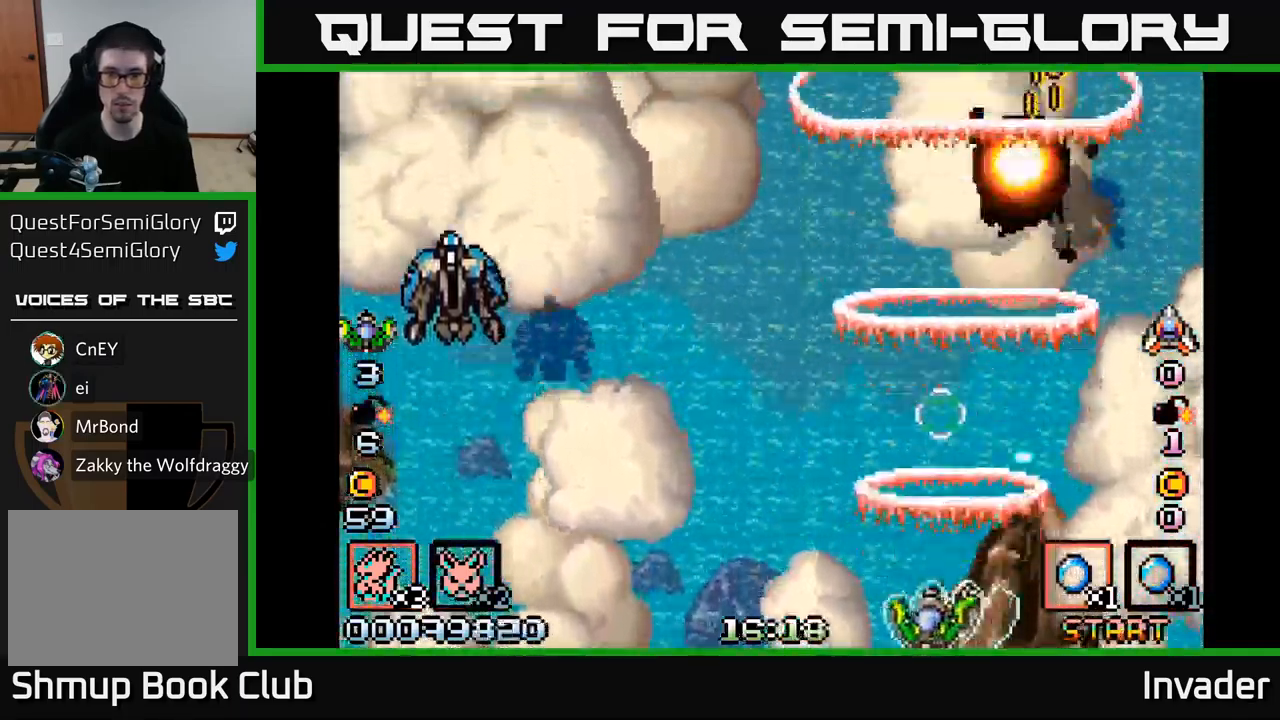
{"buttons": ["B", "DPAD_LEFT"], "right_stick": "center", "events": [[67, "DPAD_LEFT", "up"], [67, "DPAD_UP", "down"], [117, "B", "up"], [117, "DPAD_LEFT", "down"], [167, "DPAD_UP", "up"], [183, "B", "down"], [317, "B", "up"], [400, "B", "down"]]}
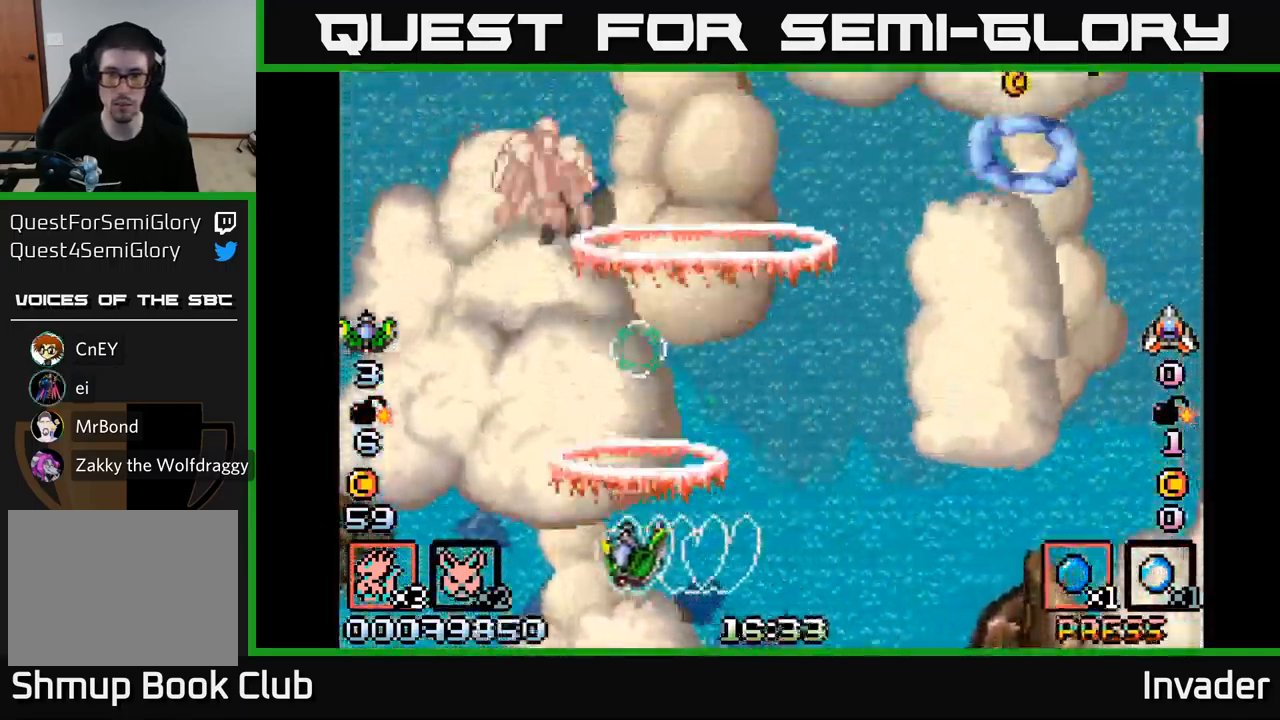
{"buttons": ["B"], "right_stick": "center", "events": [[17, "B", "up"], [83, "B", "down"], [83, "DPAD_LEFT", "up"], [133, "DPAD_RIGHT", "down"], [217, "DPAD_RIGHT", "up"], [250, "DPAD_RIGHT", "down"], [333, "DPAD_RIGHT", "up"], [383, "B", "up"], [433, "B", "down"]]}
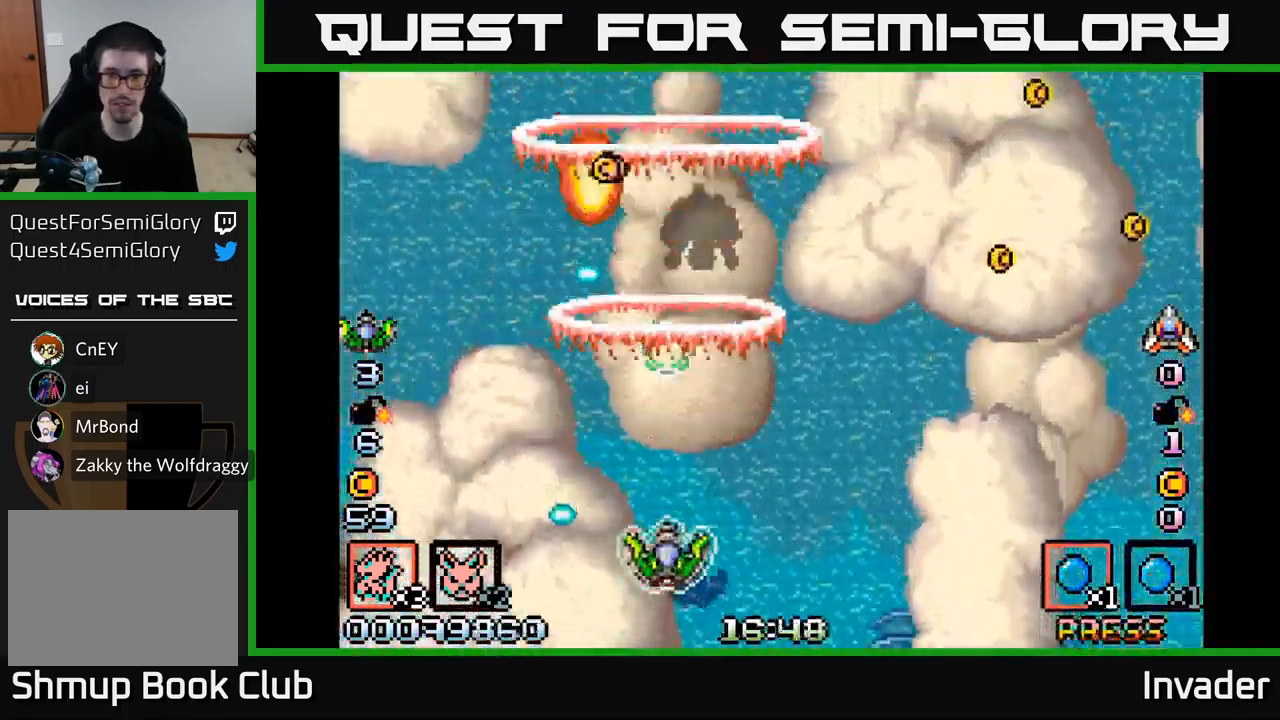
{"buttons": [], "right_stick": "center", "events": [[67, "B", "up"], [117, "B", "down"], [250, "B", "up"], [317, "B", "down"], [367, "DPAD_RIGHT", "down"], [433, "B", "up"], [500, "DPAD_RIGHT", "up"]]}